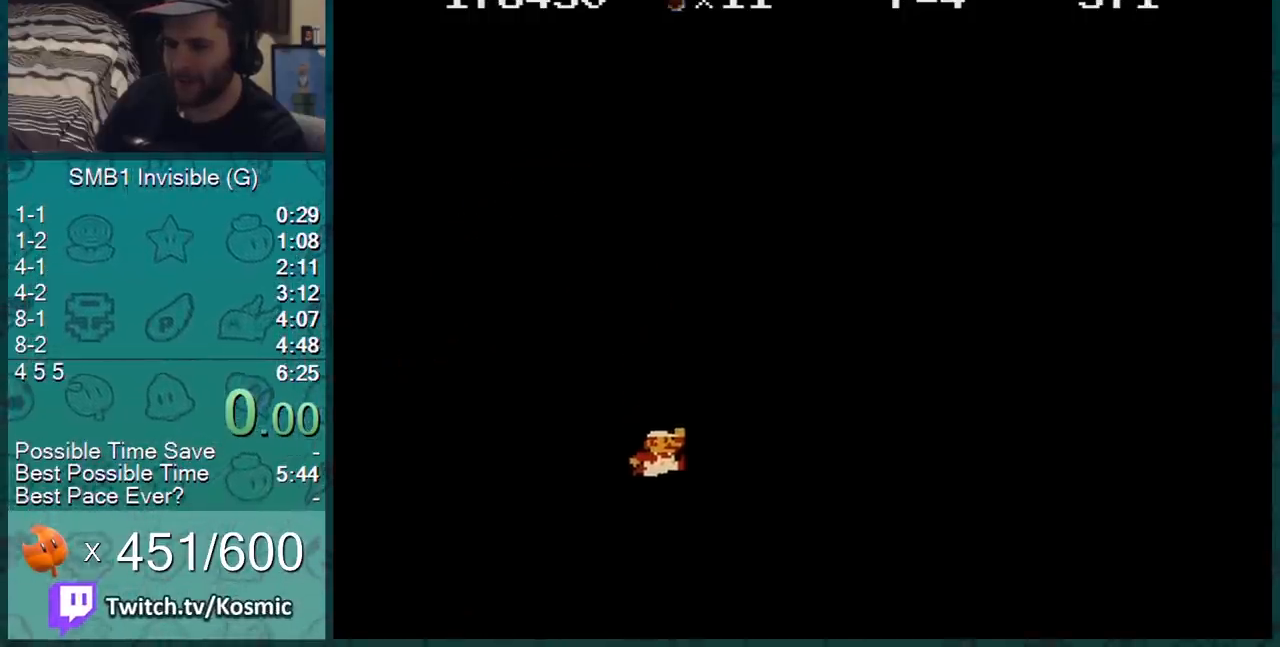
Gameplay with a controller (Nintendo layout); each line is a JSON object with the inputs held at the frame after it. "events" lists button and stick changes between this image and that frame as [ms after this image, input, new state], when the widget could be followed in between. Not read: L3 R3.
{"buttons": ["A", "B", "DPAD_LEFT"], "events": [[134, "DPAD_LEFT", "up"], [284, "DPAD_LEFT", "down"], [317, "A", "down"]]}
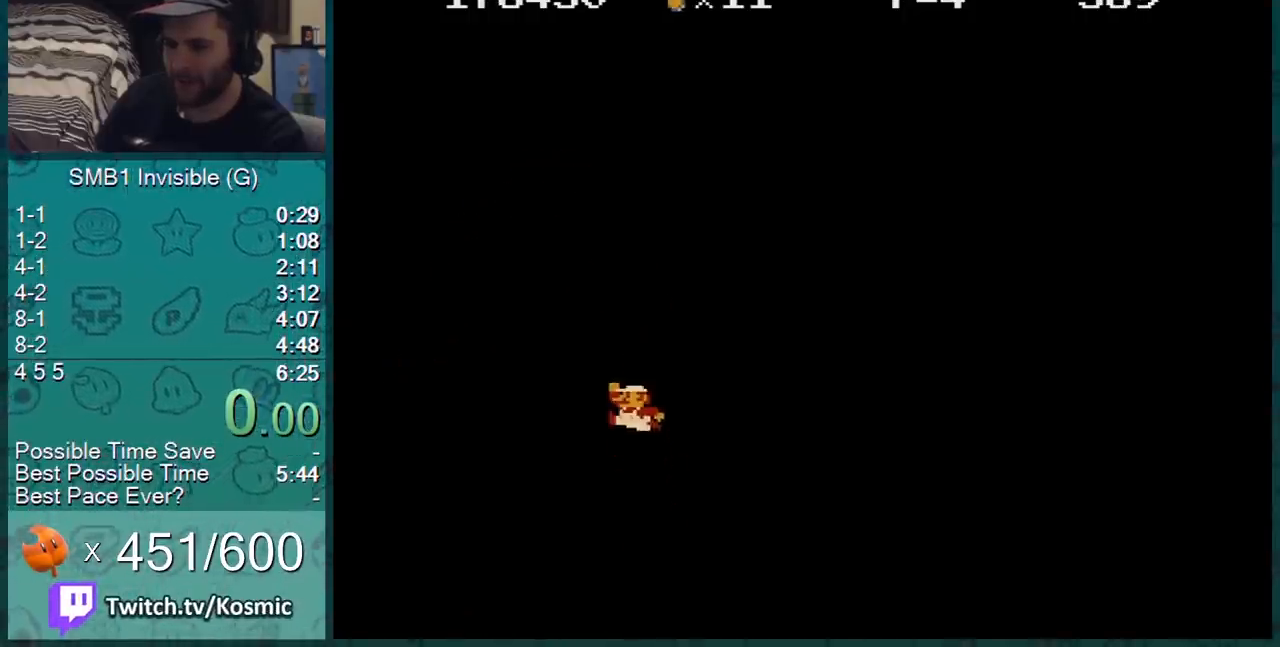
{"buttons": ["A", "B", "DPAD_LEFT"], "events": []}
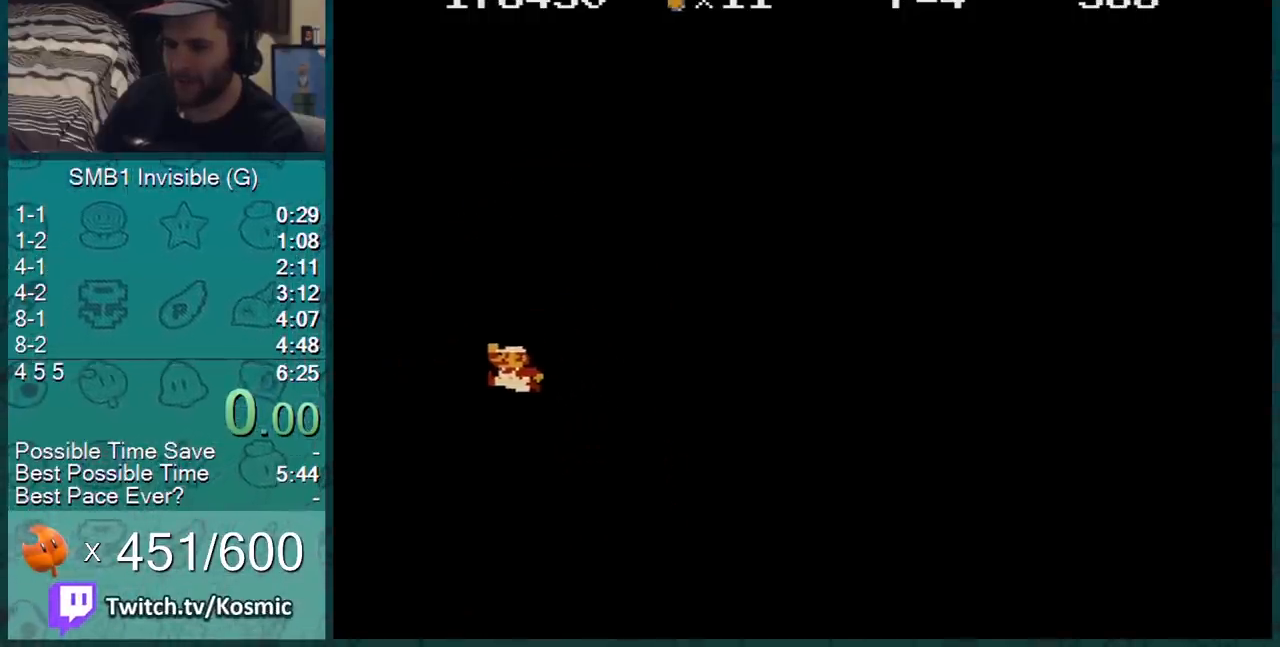
{"buttons": ["B", "DPAD_LEFT"], "events": [[33, "A", "up"], [150, "DPAD_LEFT", "up"], [317, "DPAD_LEFT", "down"]]}
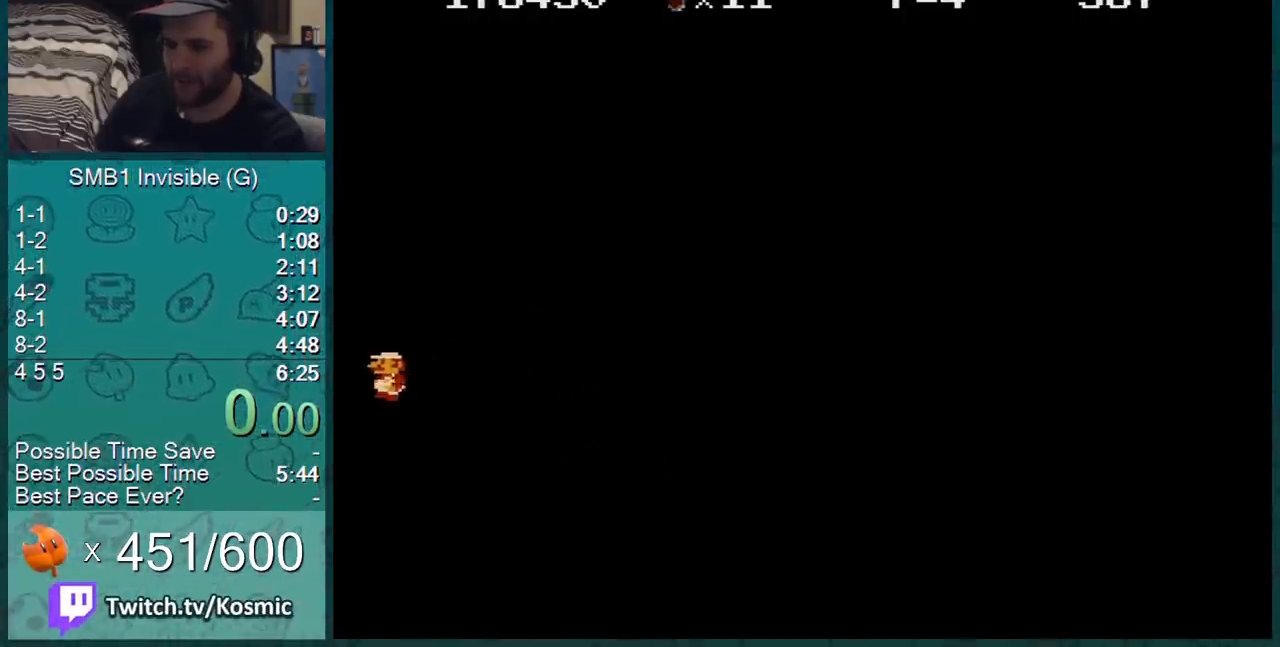
{"buttons": ["B", "DPAD_RIGHT"], "events": [[100, "DPAD_LEFT", "up"], [283, "A", "down"], [283, "DPAD_RIGHT", "down"], [317, "A", "up"]]}
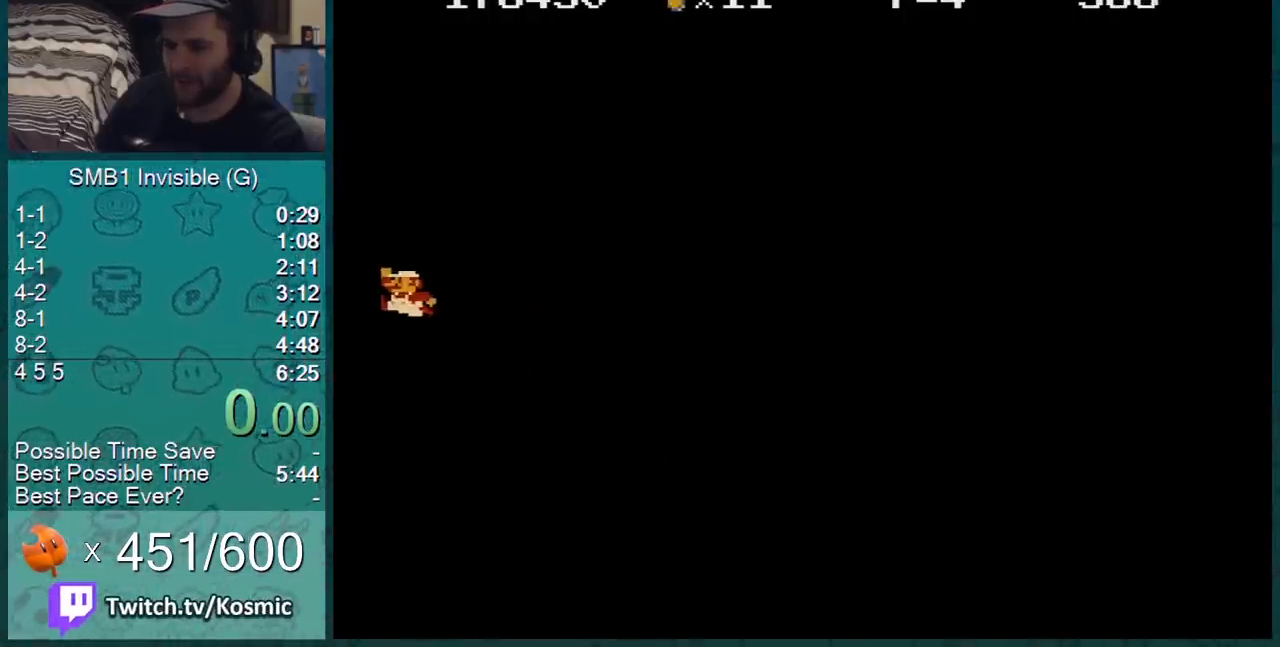
{"buttons": ["A", "B", "DPAD_RIGHT"], "events": [[184, "A", "down"]]}
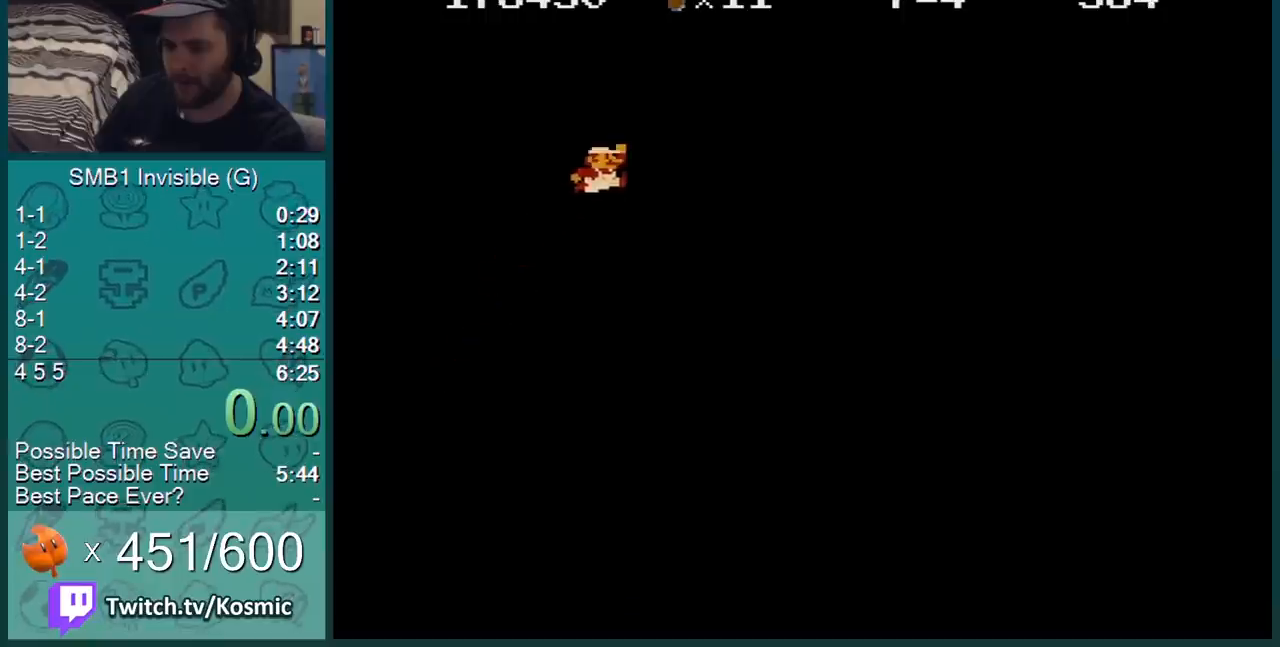
{"buttons": ["B", "DPAD_RIGHT"], "events": [[283, "A", "up"]]}
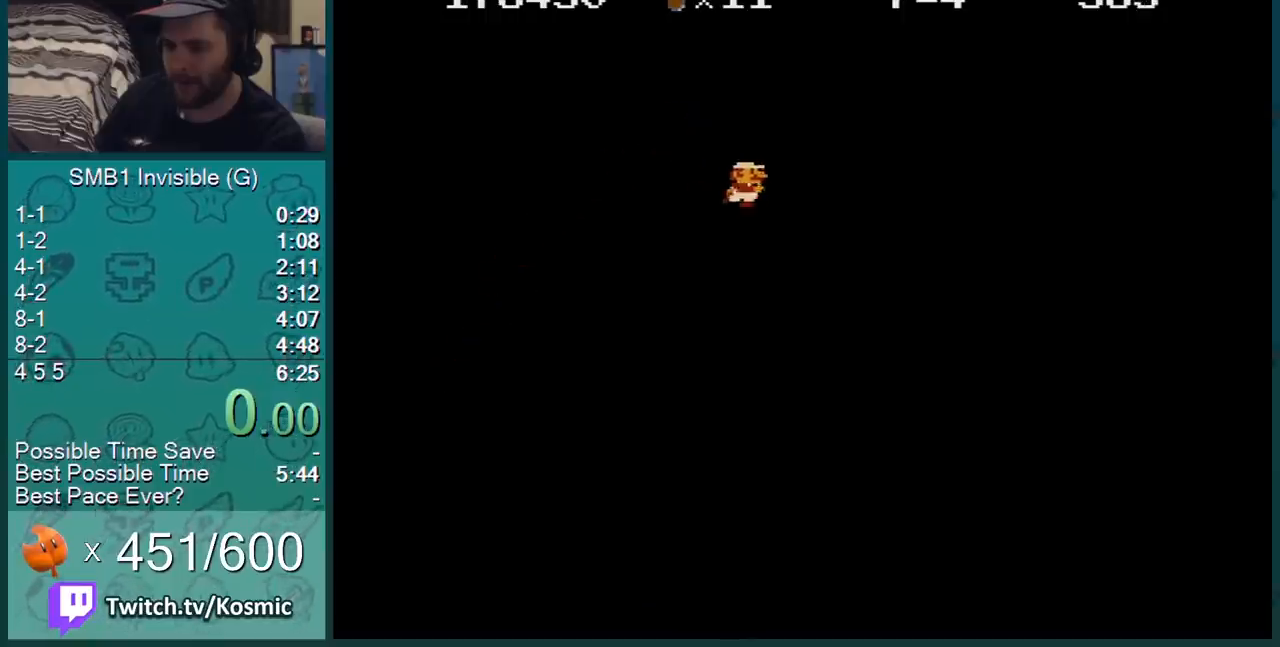
{"buttons": ["B", "DPAD_RIGHT"], "events": []}
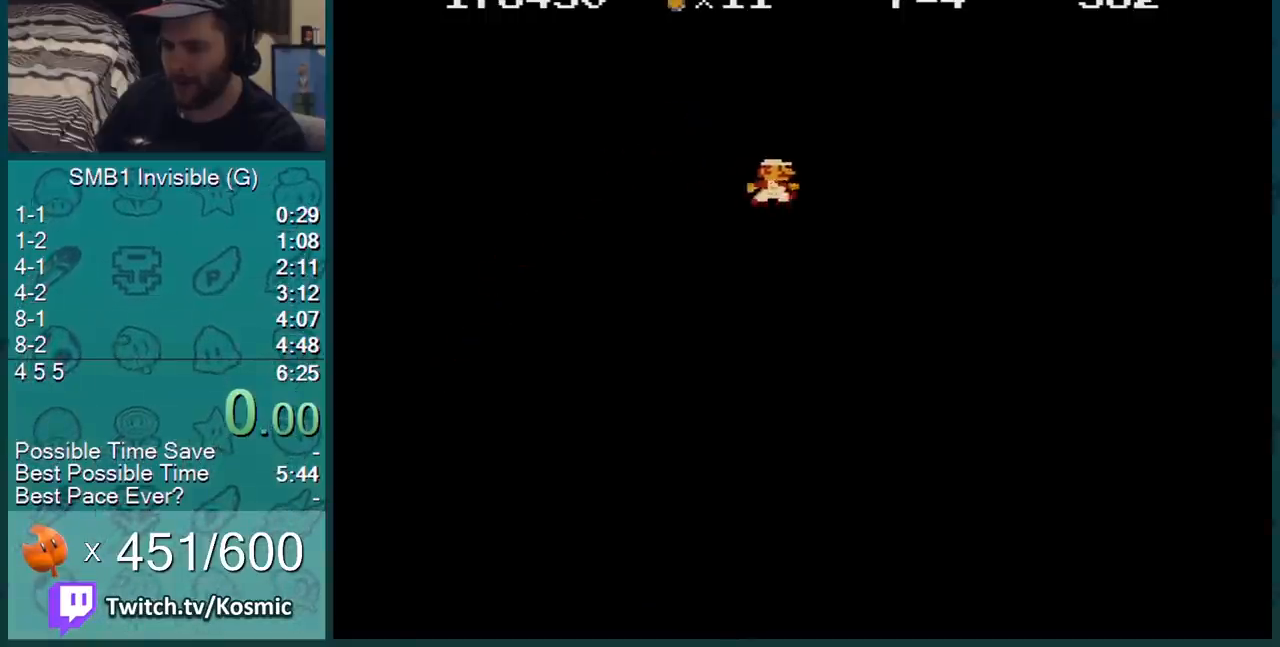
{"buttons": ["B", "DPAD_RIGHT"], "events": []}
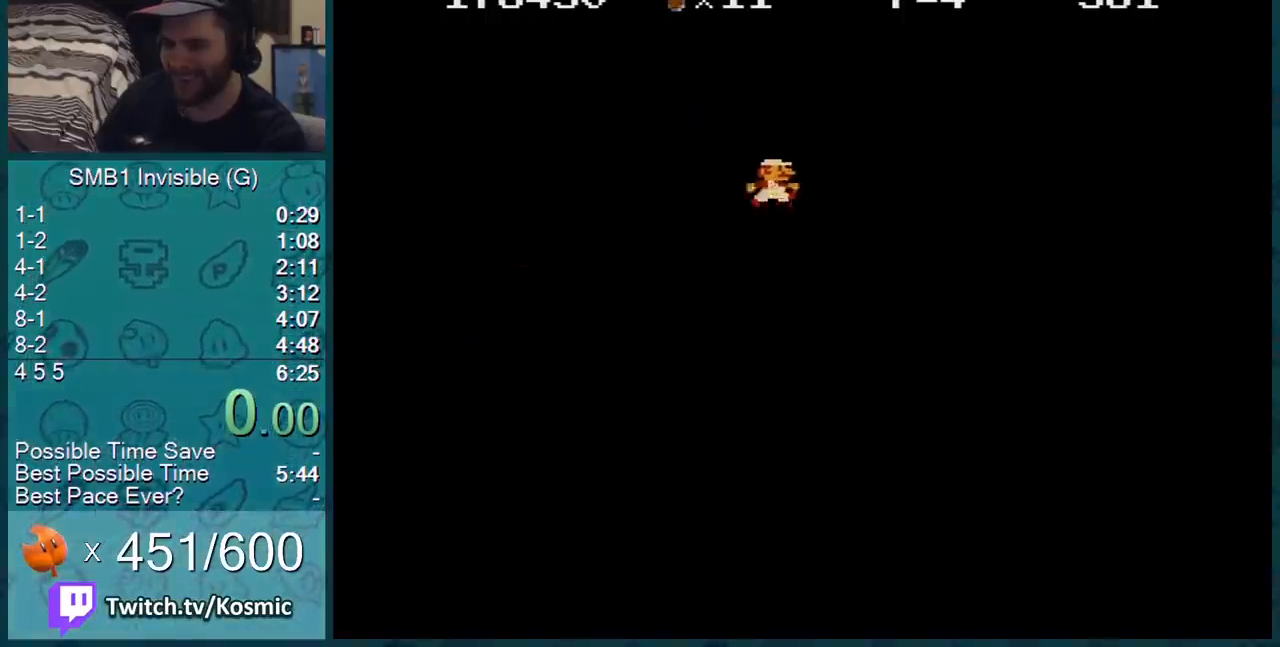
{"buttons": ["B", "DPAD_RIGHT"], "events": []}
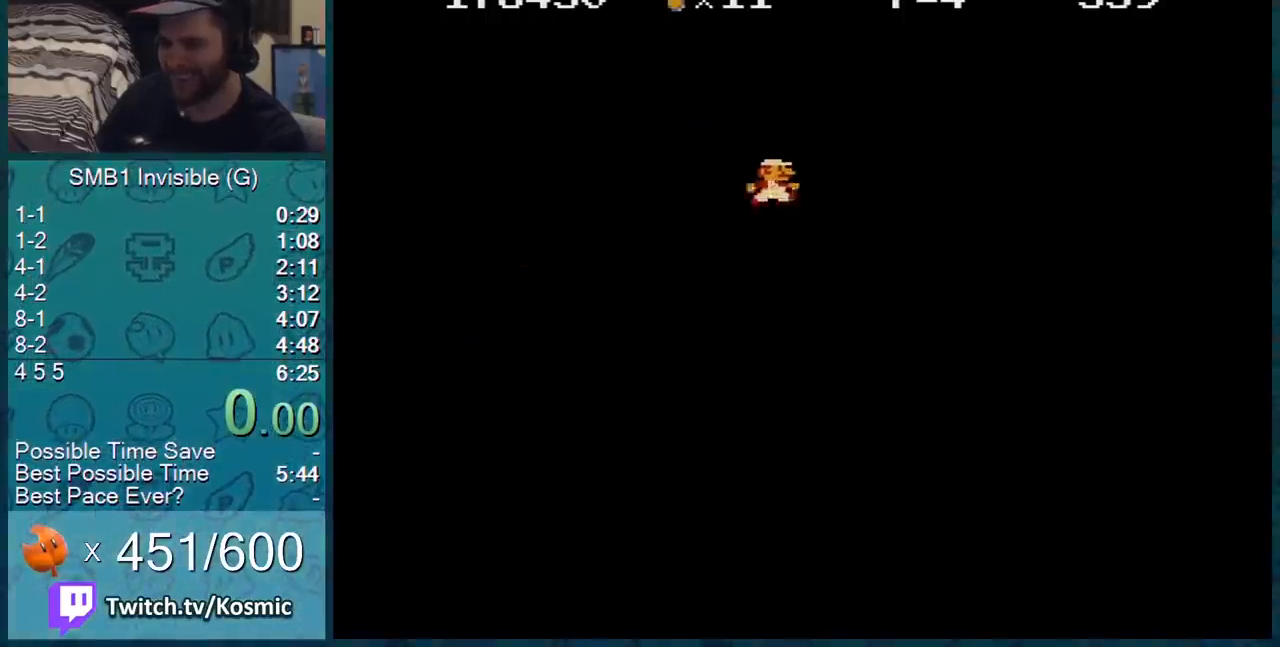
{"buttons": ["B", "DPAD_RIGHT"], "events": []}
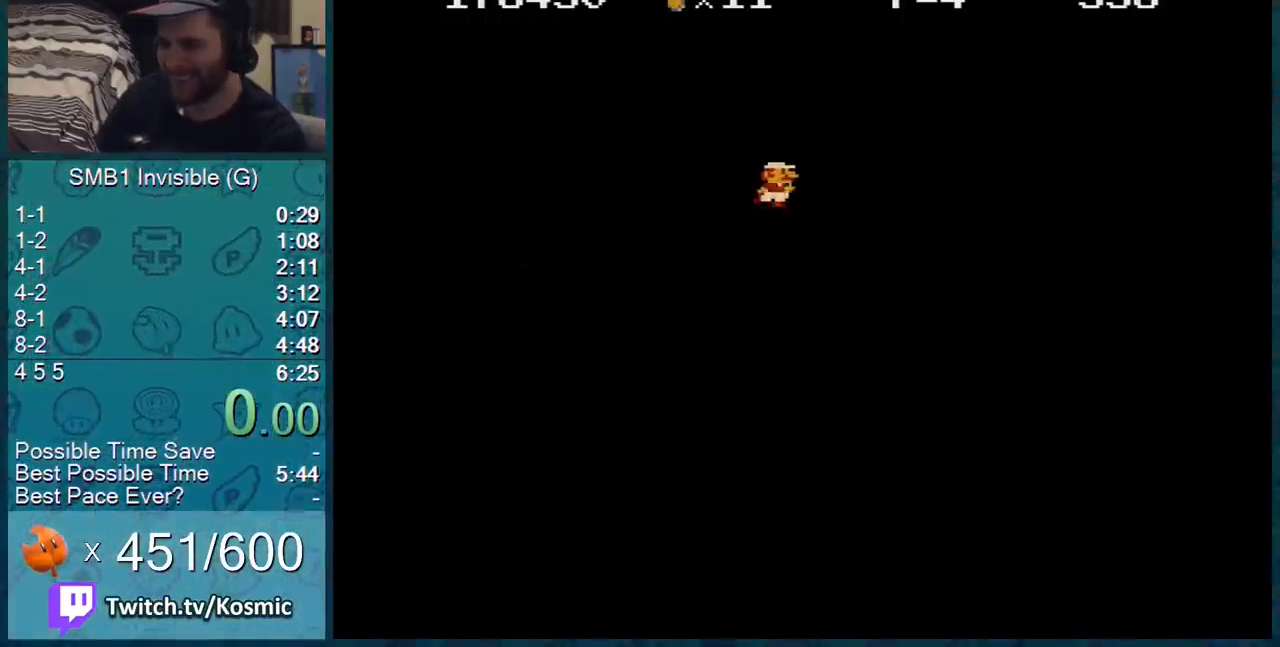
{"buttons": ["A", "B", "DPAD_RIGHT"], "events": [[417, "A", "down"]]}
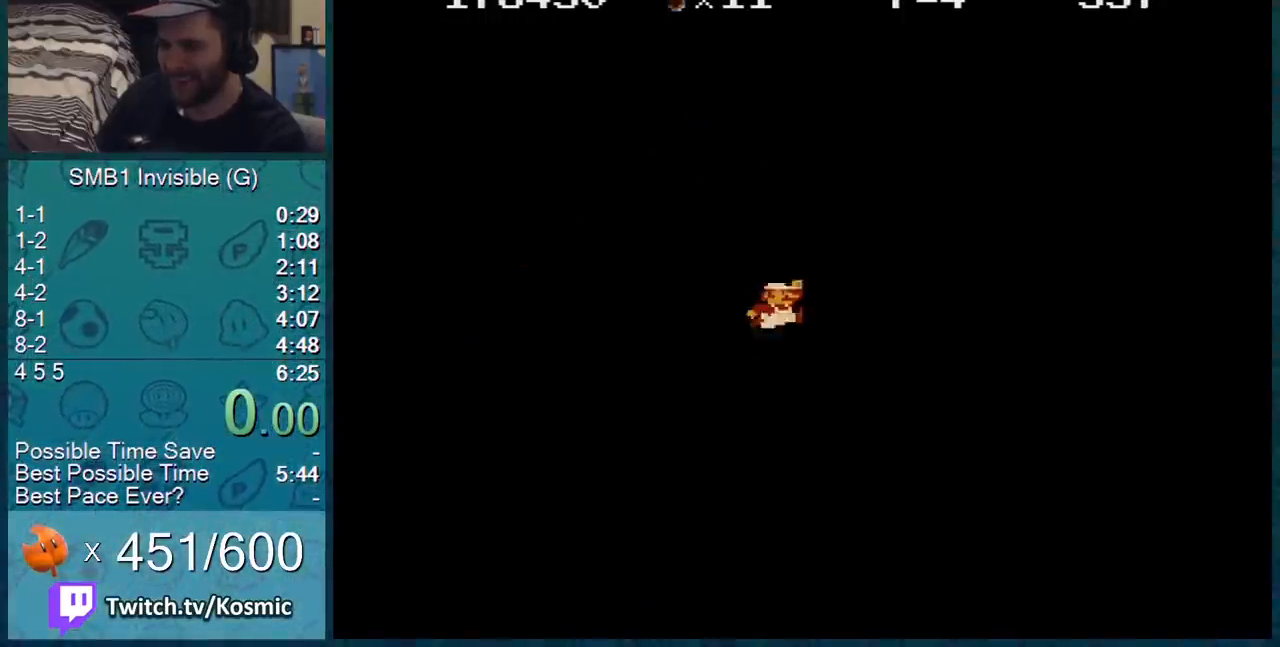
{"buttons": ["A", "B", "DPAD_RIGHT"], "events": []}
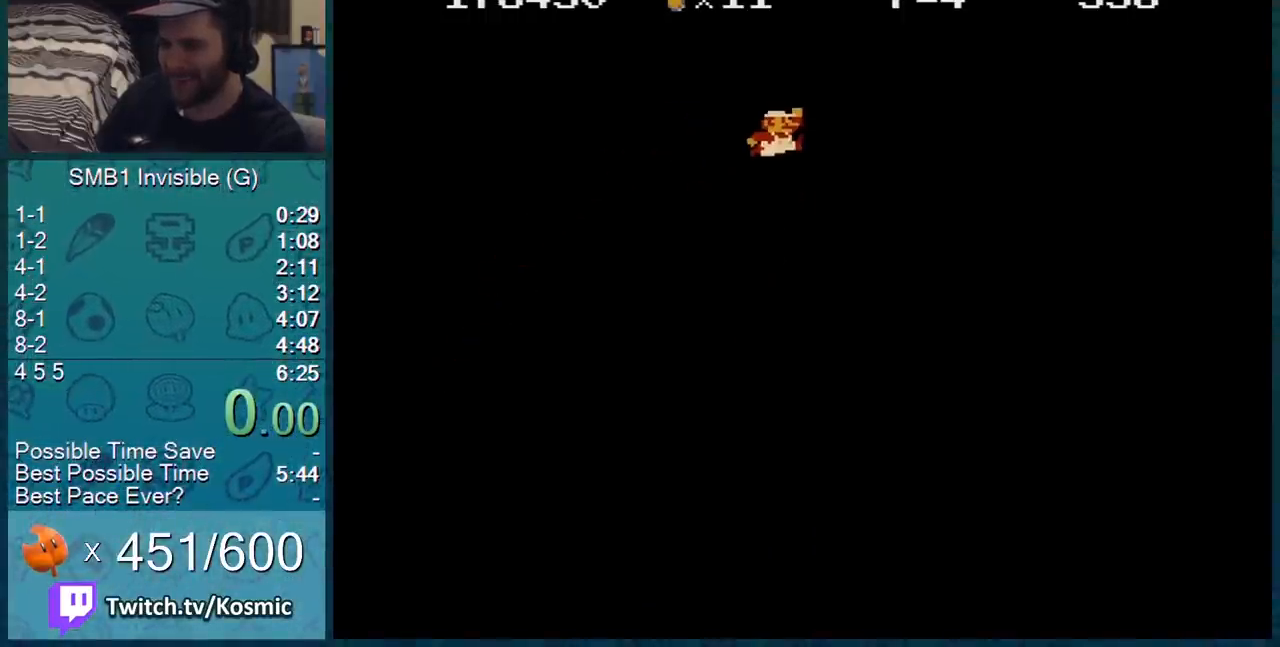
{"buttons": ["B", "DPAD_RIGHT"], "events": [[67, "A", "up"]]}
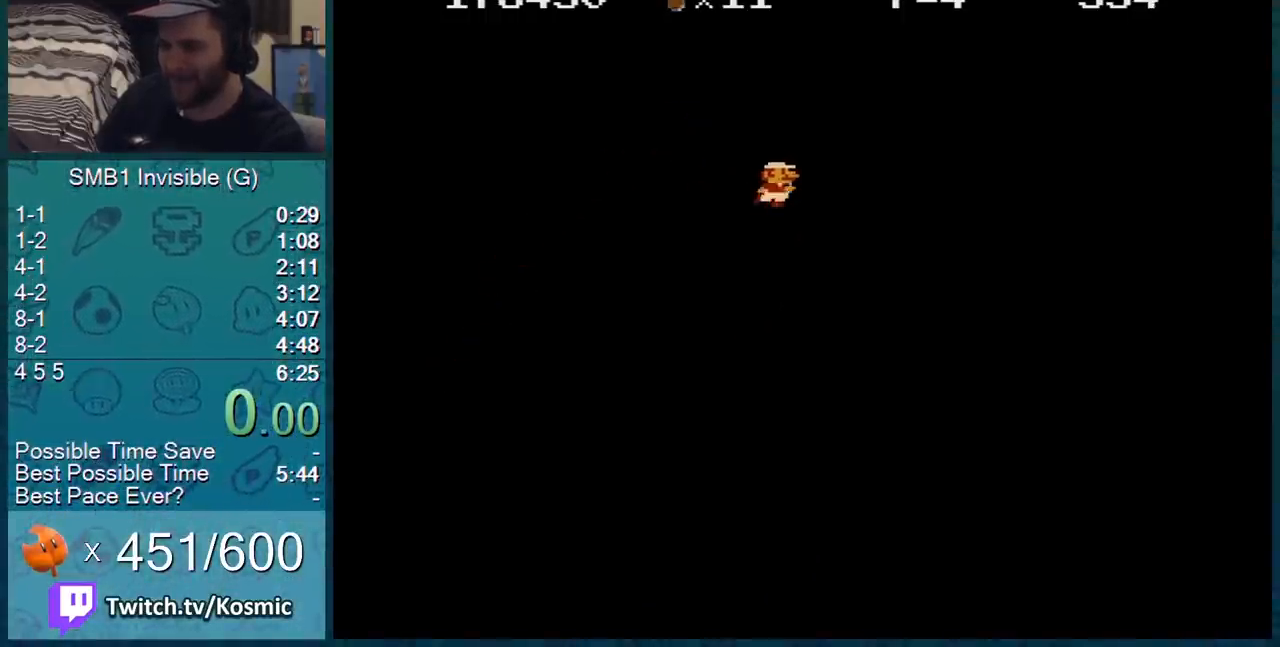
{"buttons": ["B", "DPAD_RIGHT"], "events": []}
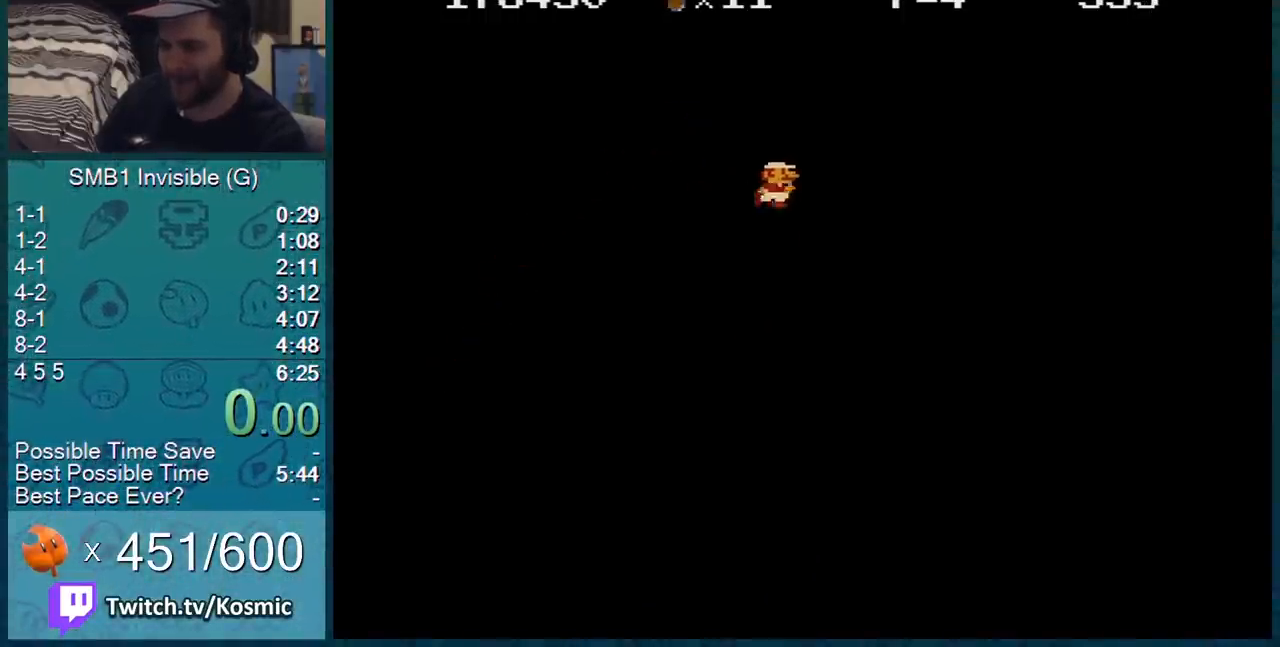
{"buttons": ["B", "DPAD_RIGHT"], "events": []}
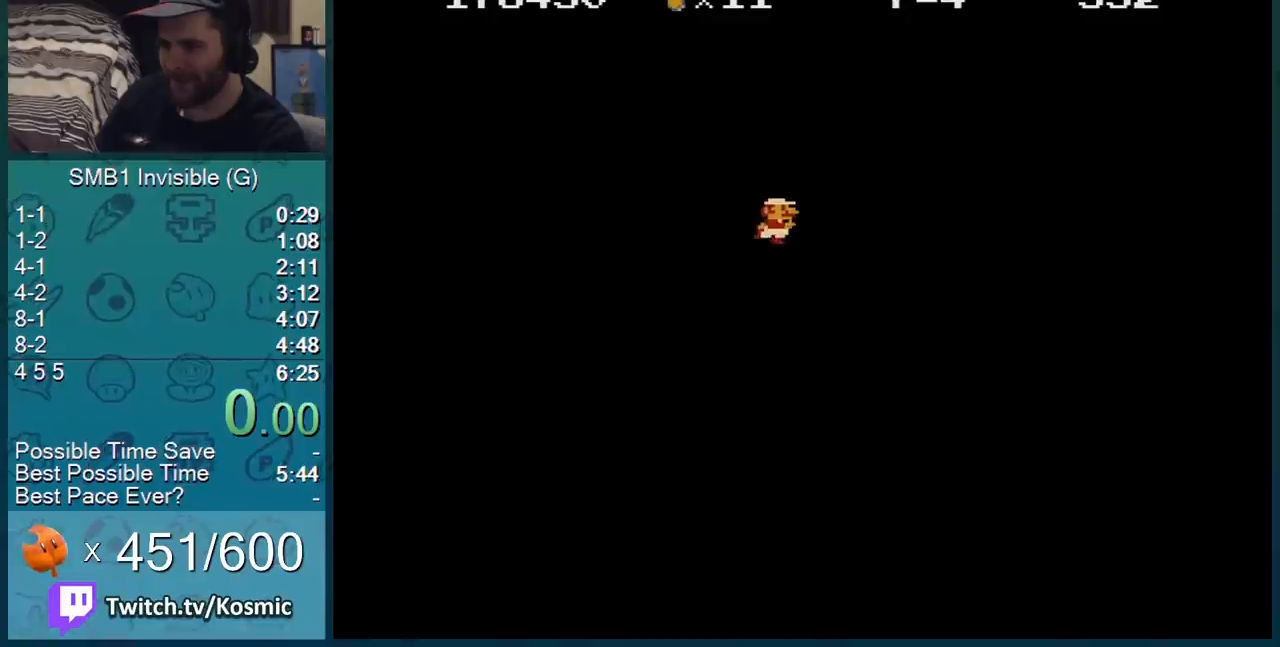
{"buttons": ["B"], "events": [[284, "DPAD_RIGHT", "up"], [417, "DPAD_LEFT", "down"], [500, "DPAD_LEFT", "up"]]}
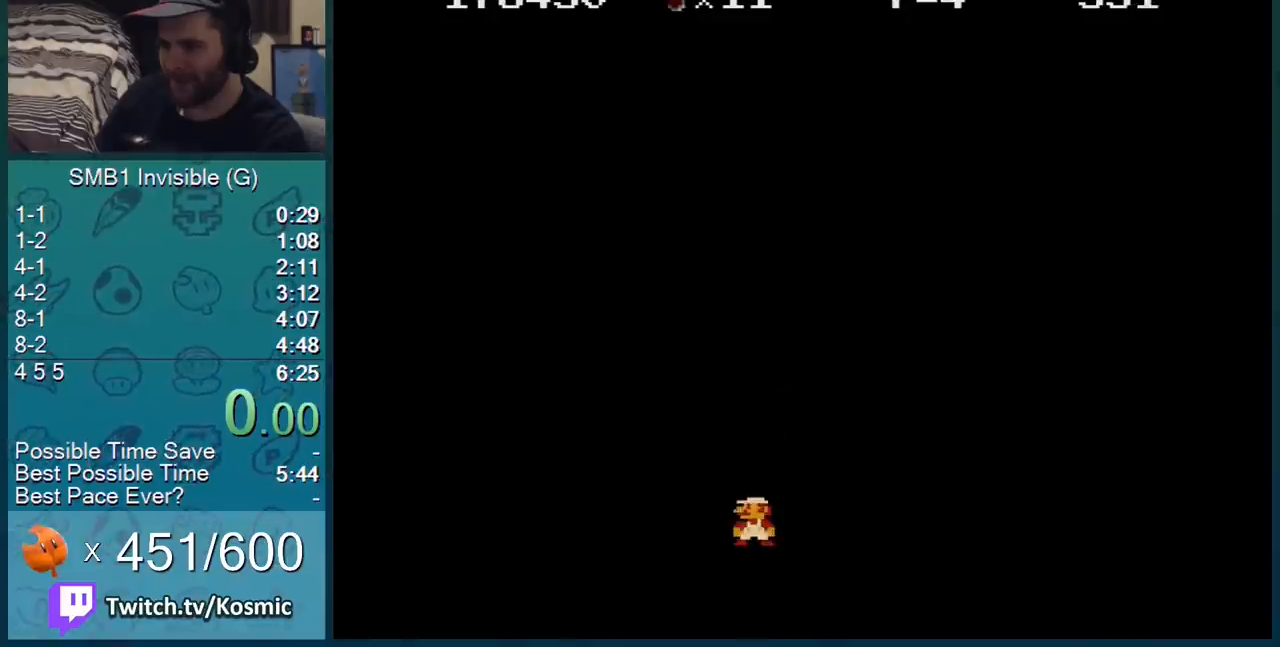
{"buttons": ["B"], "events": [[101, "DPAD_RIGHT", "down"], [184, "DPAD_RIGHT", "up"], [284, "DPAD_RIGHT", "down"], [468, "DPAD_RIGHT", "up"]]}
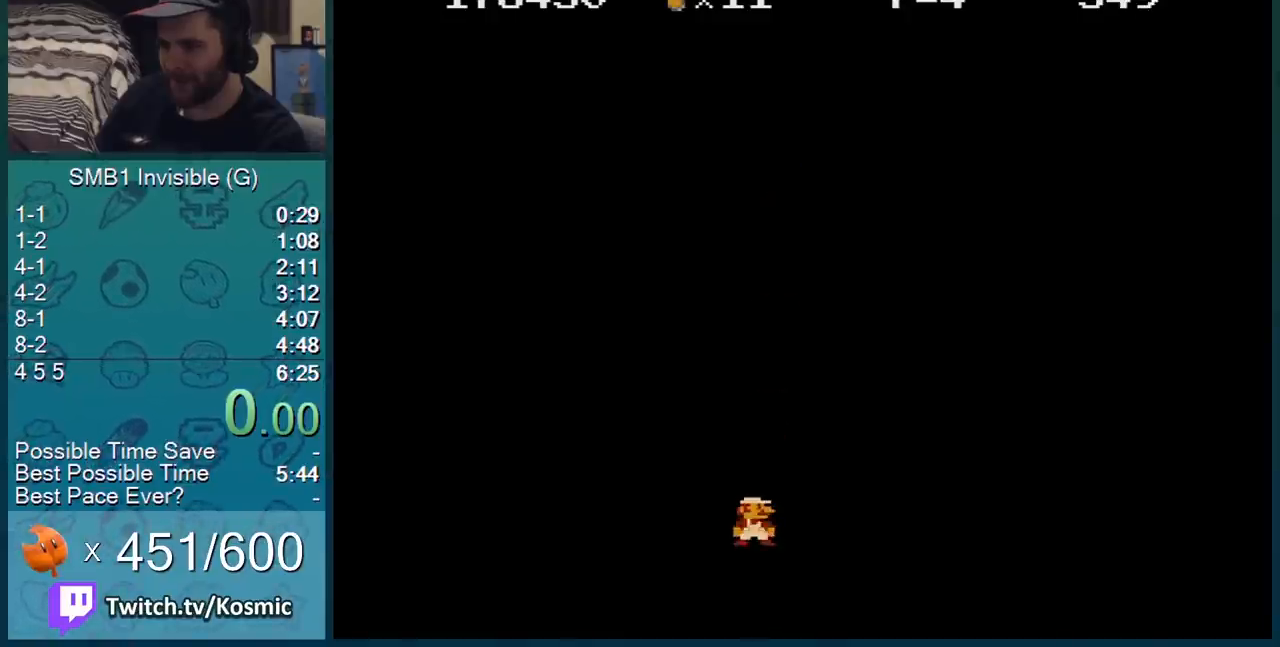
{"buttons": ["A", "B"], "events": [[67, "DPAD_RIGHT", "down"], [217, "A", "down"], [400, "DPAD_RIGHT", "up"]]}
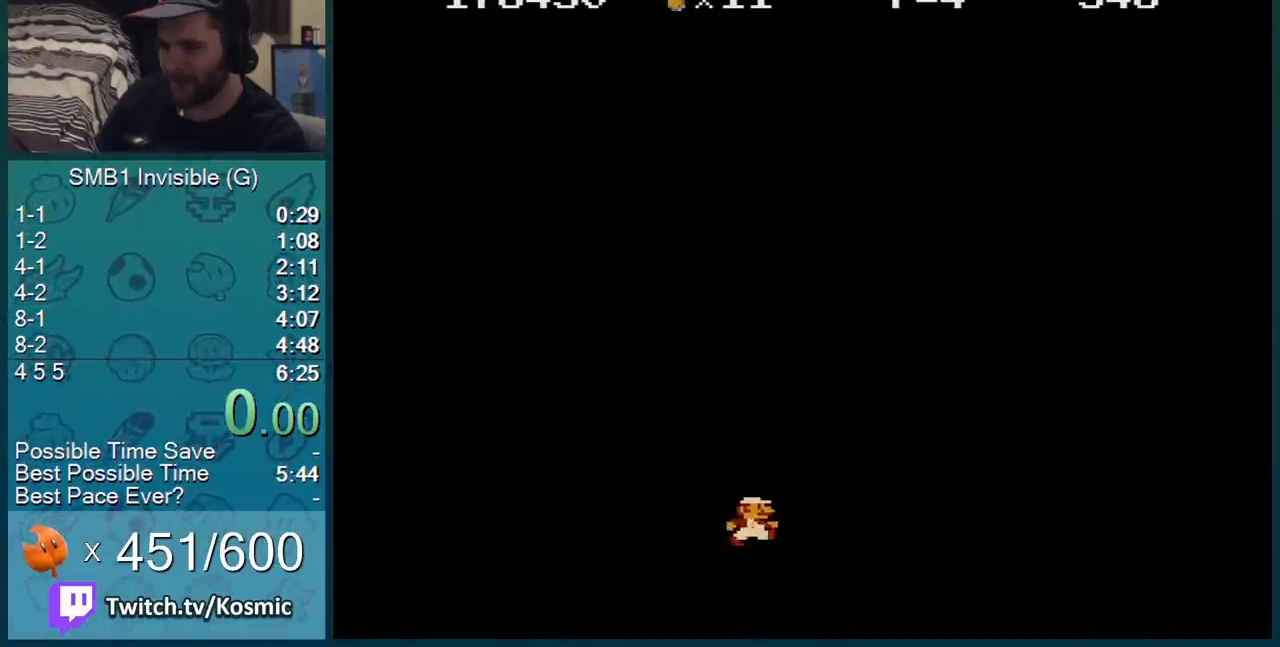
{"buttons": ["B"], "events": [[101, "A", "up"], [167, "DPAD_RIGHT", "down"], [468, "DPAD_RIGHT", "up"]]}
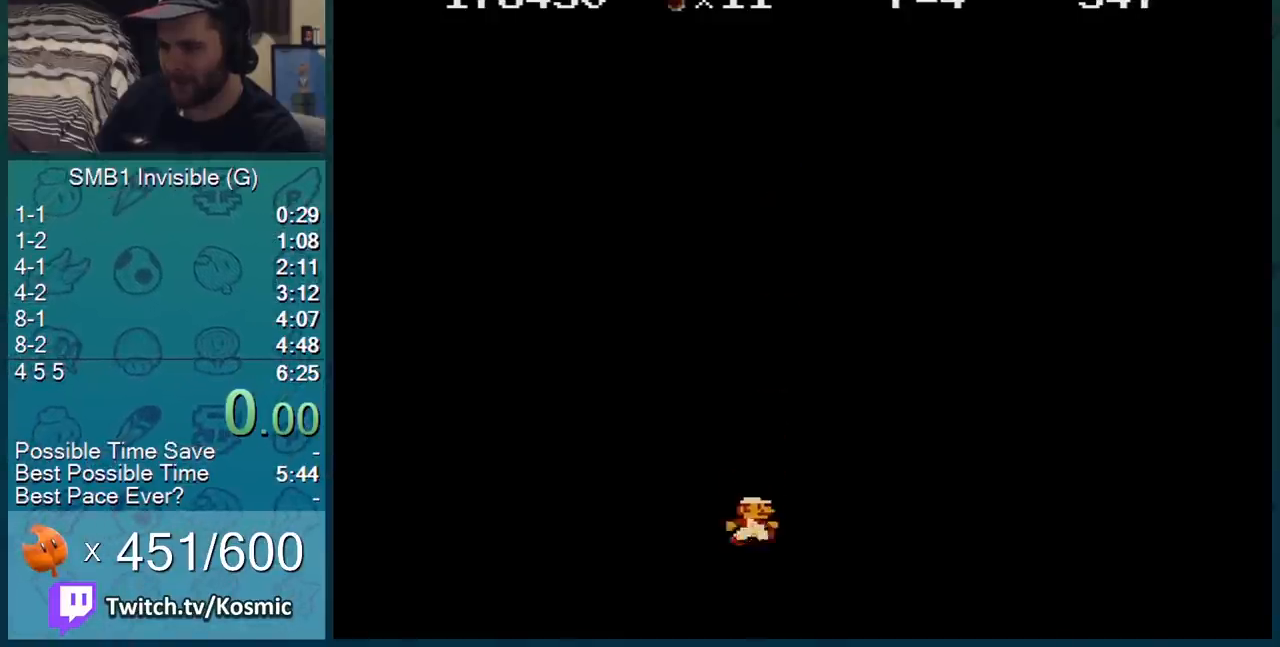
{"buttons": ["B", "DPAD_RIGHT"], "events": [[50, "A", "down"], [284, "A", "up"], [384, "DPAD_RIGHT", "down"]]}
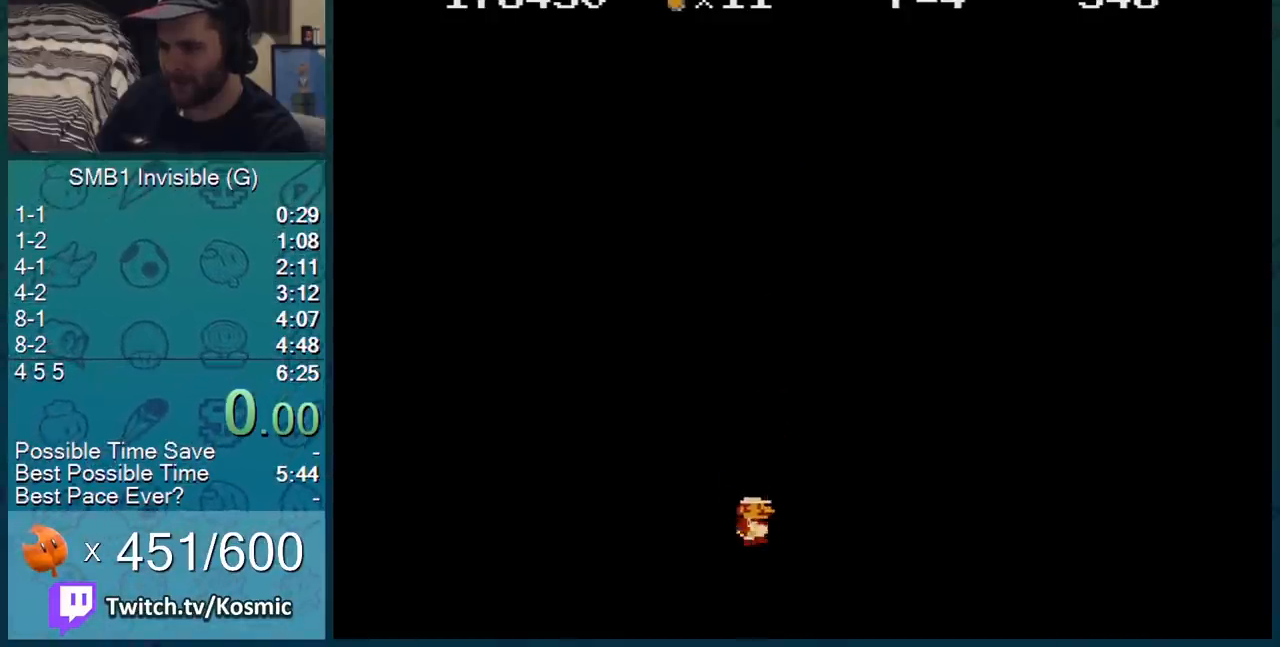
{"buttons": ["B", "DPAD_RIGHT"], "events": [[50, "DPAD_RIGHT", "up"], [151, "A", "down"], [334, "A", "up"], [367, "DPAD_RIGHT", "down"]]}
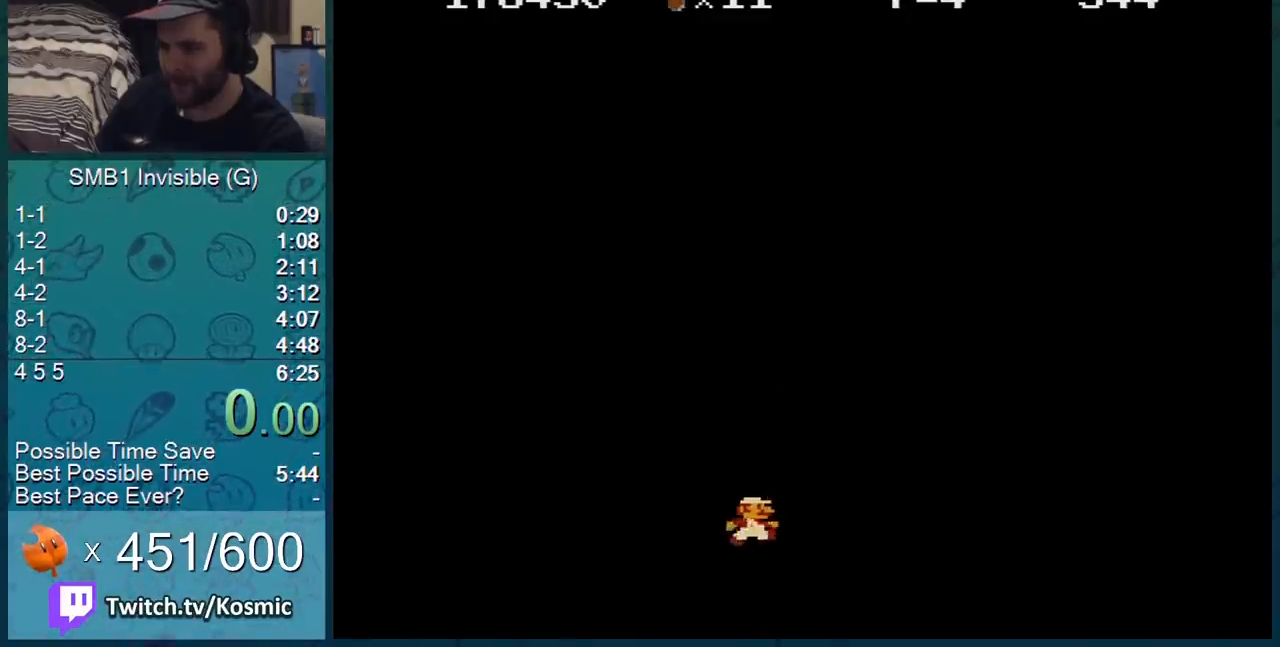
{"buttons": ["B", "DPAD_RIGHT"], "events": [[83, "DPAD_RIGHT", "up"], [150, "A", "down"], [434, "A", "up"], [467, "DPAD_RIGHT", "down"]]}